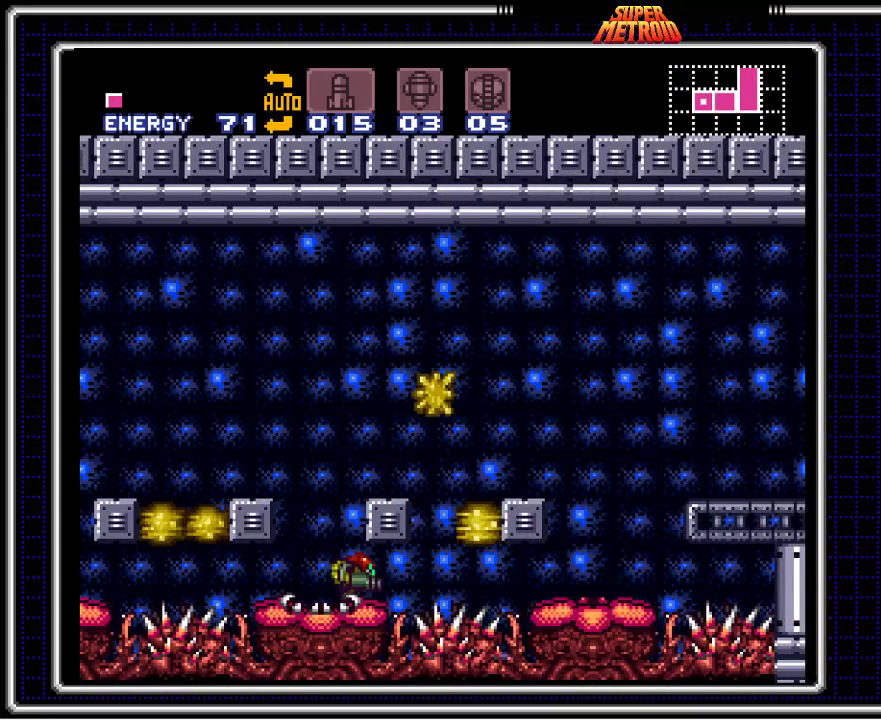
Gameplay with a controller (Nintendo layout); each line is a JSON object with the inputs held at the frame after it. "events" lists button and stick changes between this image and that frame as [ms after this image, input, new state], when the widget could be followed in between. Not read: L3 R3.
{"buttons": ["A", "B"], "events": [[333, "A", "down"]]}
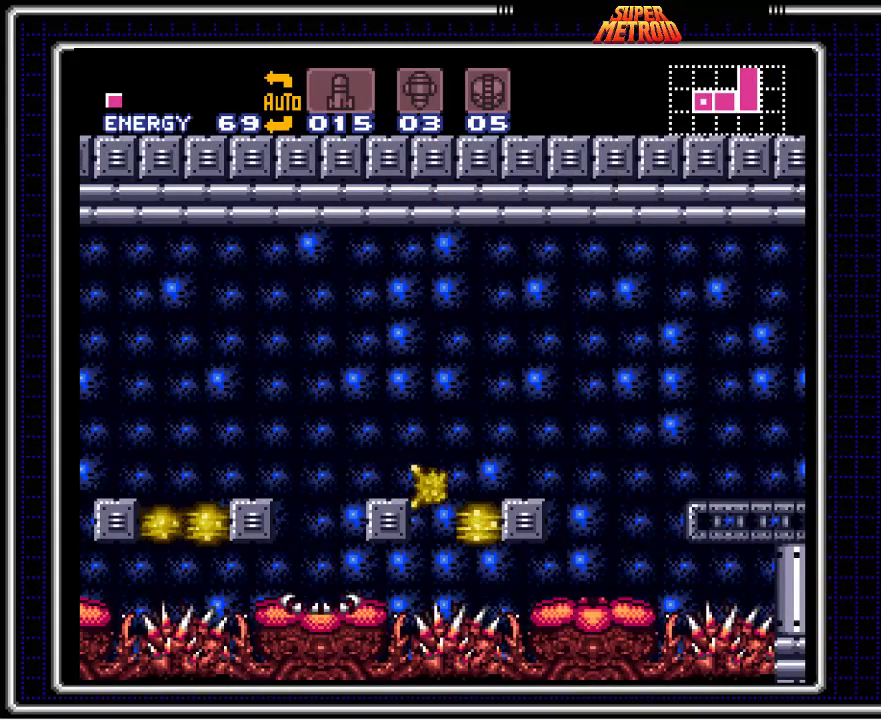
{"buttons": ["A", "B"], "events": [[117, "A", "up"], [367, "A", "down"]]}
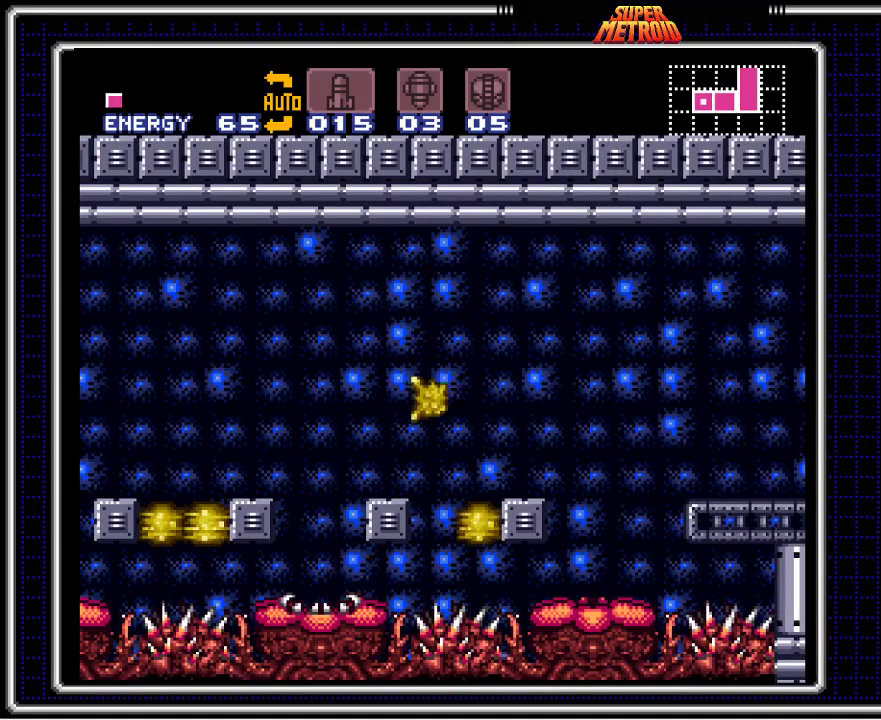
{"buttons": ["A", "B"], "events": [[250, "A", "up"], [333, "A", "down"]]}
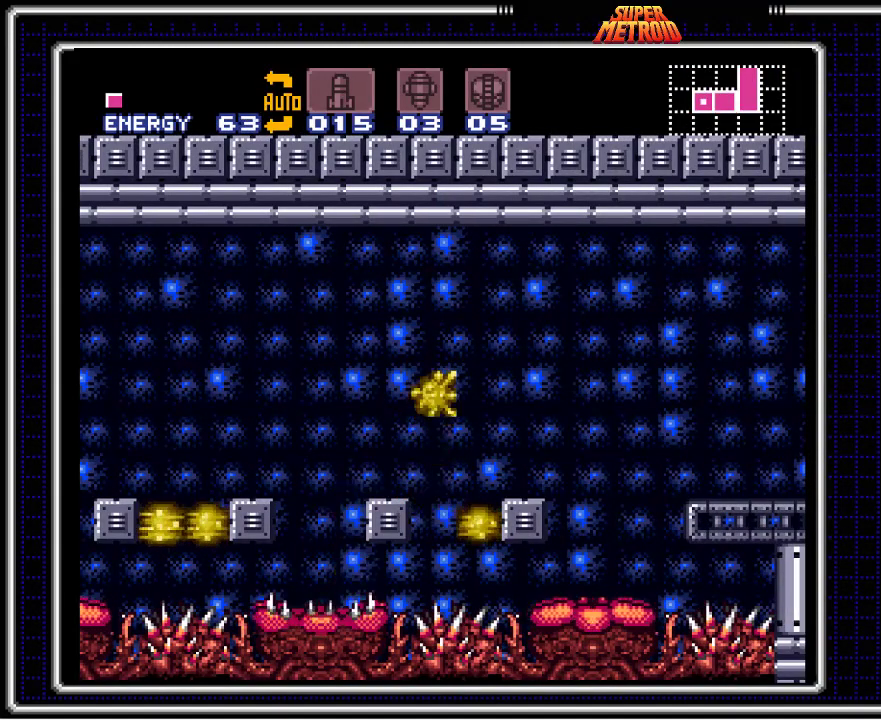
{"buttons": ["B"], "events": [[233, "A", "up"]]}
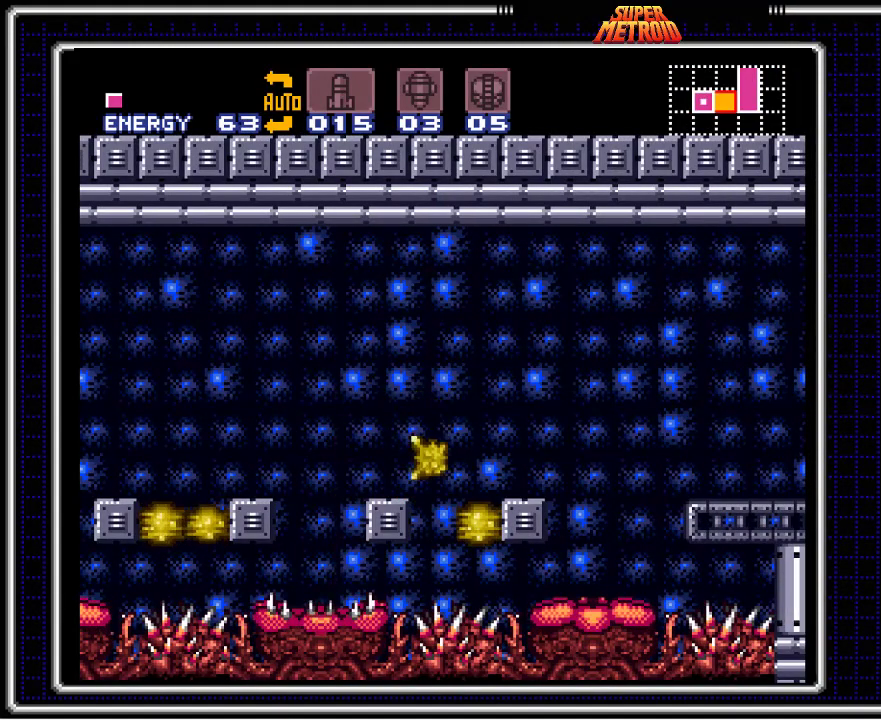
{"buttons": ["B"], "events": [[17, "DPAD_RIGHT", "down"], [83, "A", "down"], [417, "A", "up"], [417, "DPAD_RIGHT", "up"]]}
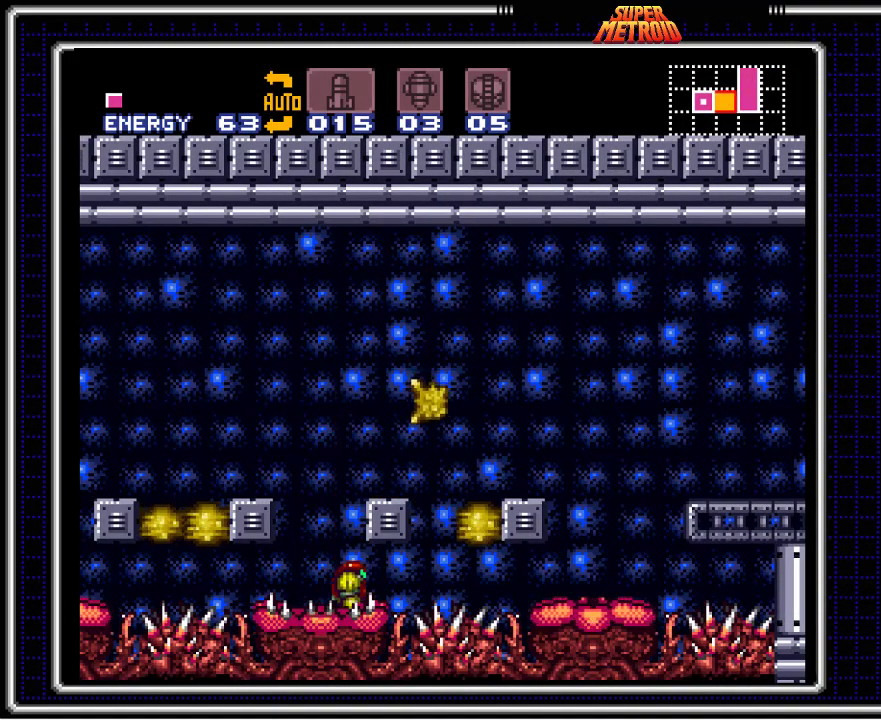
{"buttons": ["B"], "events": [[17, "A", "down"], [400, "A", "up"], [433, "DPAD_RIGHT", "down"], [483, "DPAD_RIGHT", "up"]]}
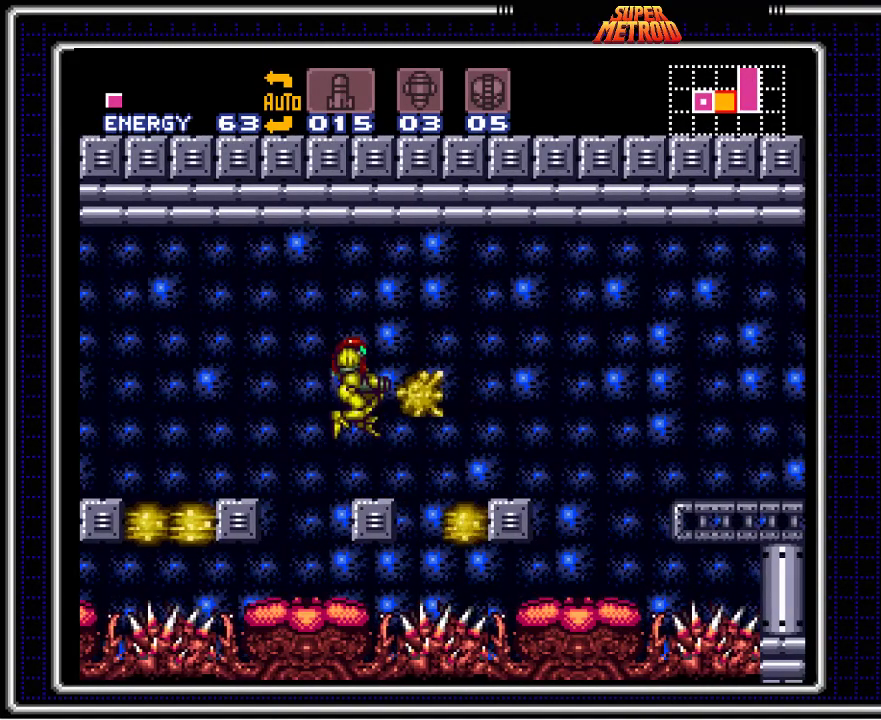
{"buttons": ["A", "B", "DPAD_RIGHT"], "events": [[317, "A", "down"], [350, "DPAD_RIGHT", "down"]]}
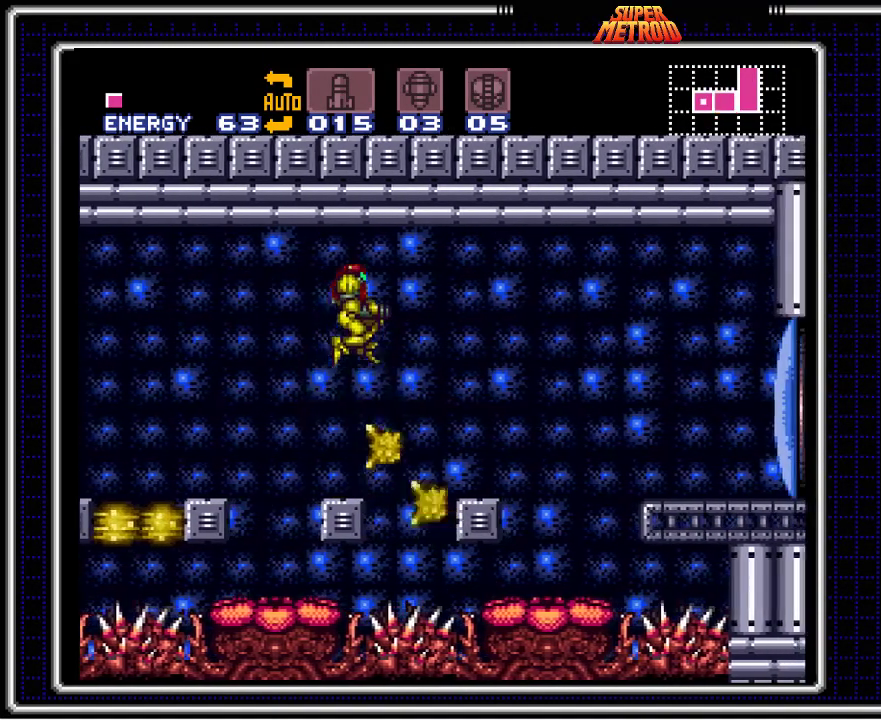
{"buttons": ["B", "DPAD_RIGHT"], "events": [[483, "A", "up"]]}
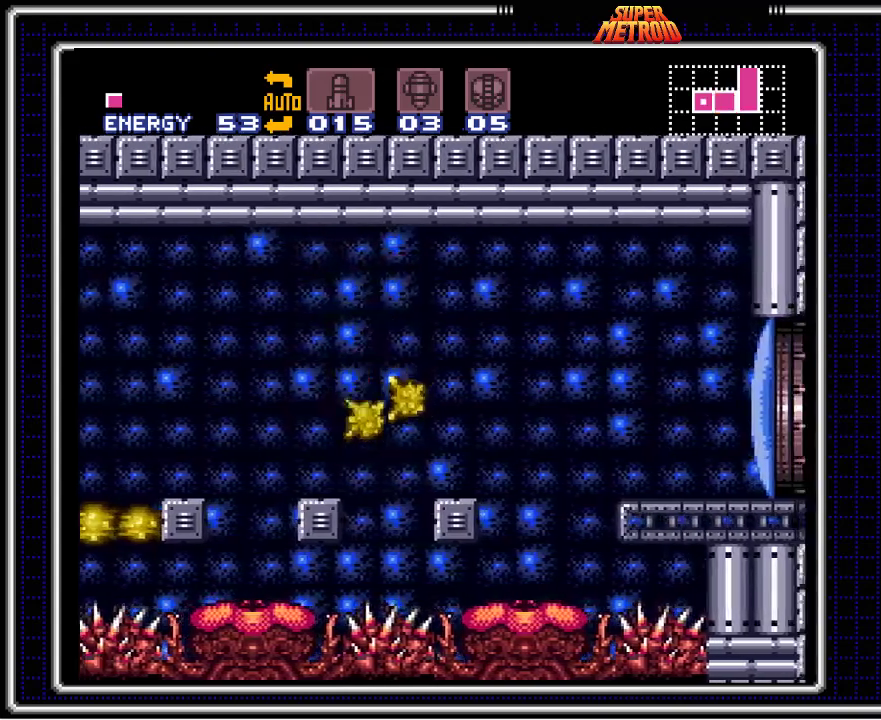
{"buttons": ["B"], "events": [[383, "DPAD_RIGHT", "up"]]}
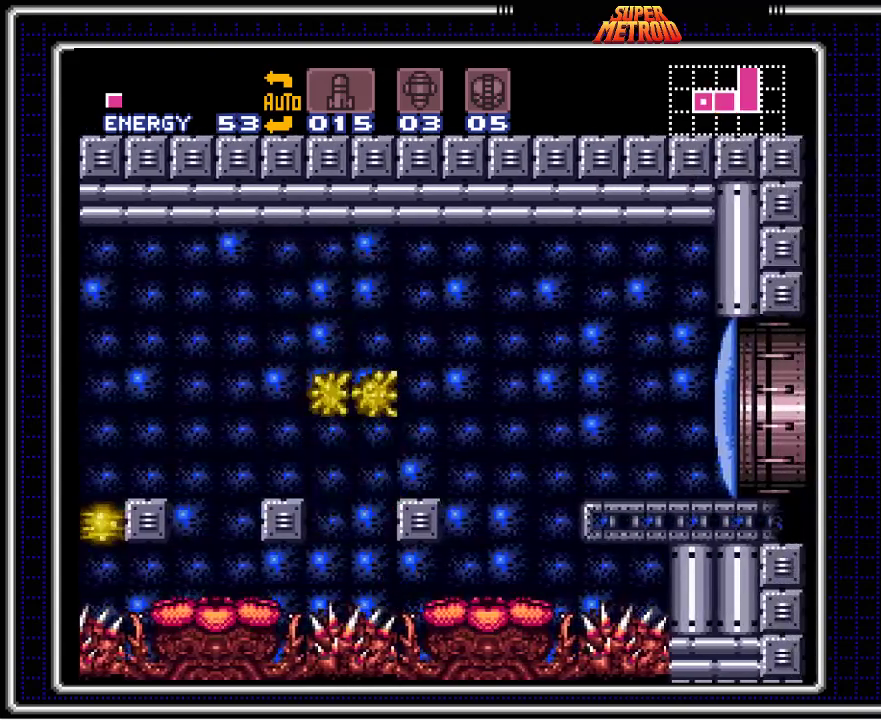
{"buttons": ["B"], "events": [[100, "A", "down"], [233, "DPAD_RIGHT", "down"], [400, "A", "up"], [500, "DPAD_RIGHT", "up"]]}
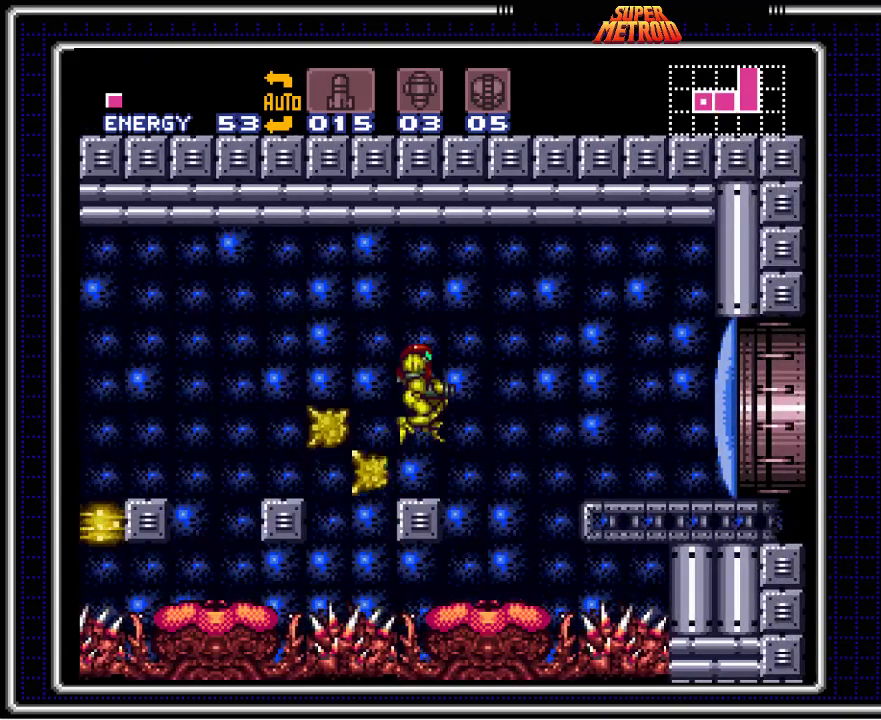
{"buttons": ["A", "B", "DPAD_RIGHT"], "events": [[283, "A", "down"], [283, "DPAD_RIGHT", "down"]]}
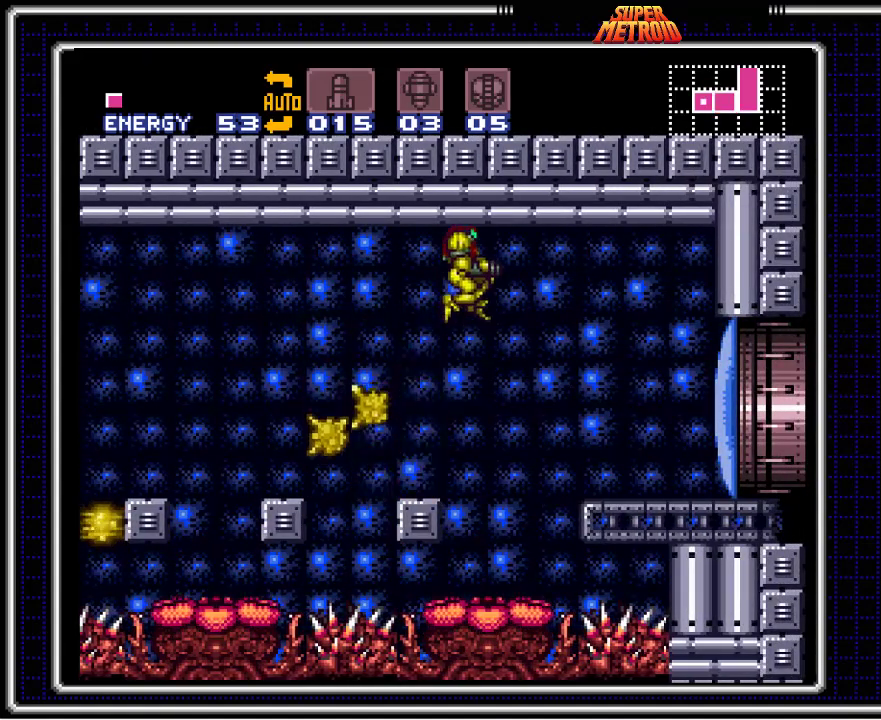
{"buttons": ["B", "X", "DPAD_RIGHT"], "events": [[67, "A", "up"], [417, "X", "down"]]}
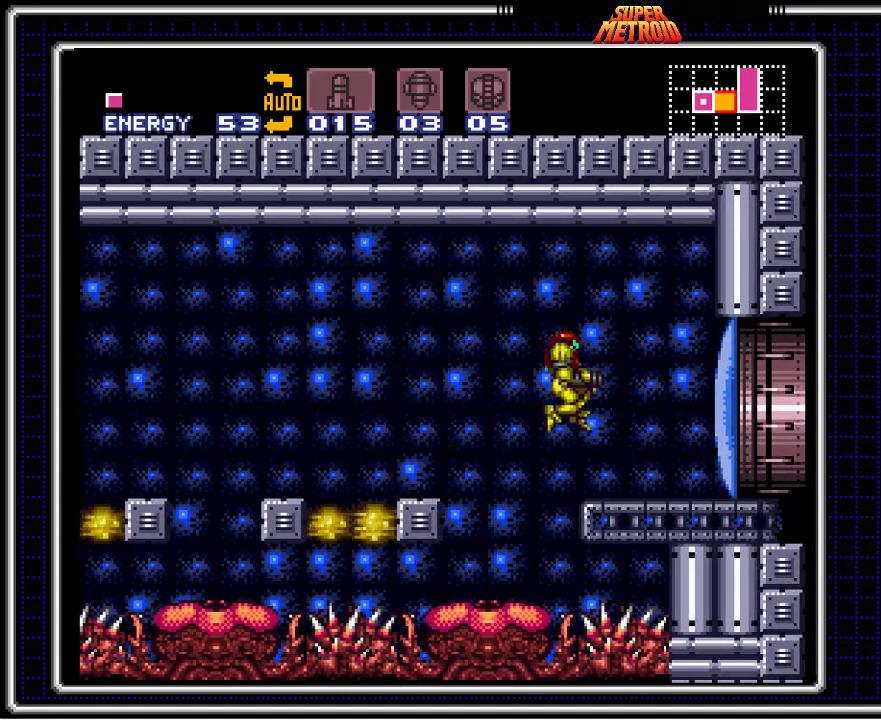
{"buttons": ["B", "DPAD_RIGHT"], "events": [[33, "X", "up"], [117, "DPAD_RIGHT", "up"], [217, "DPAD_RIGHT", "down"]]}
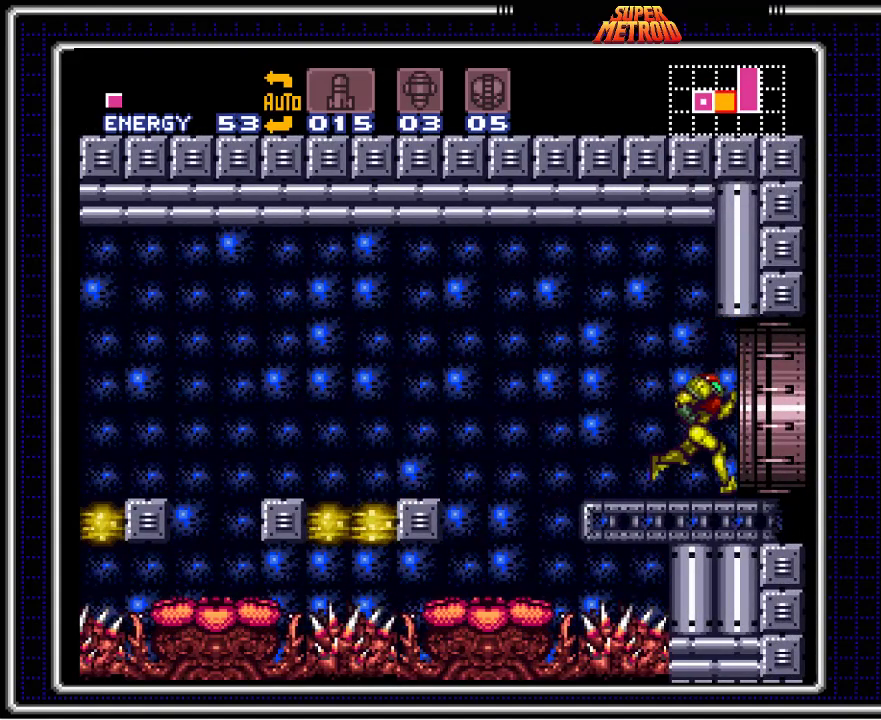
{"buttons": ["B"], "events": [[333, "DPAD_RIGHT", "up"]]}
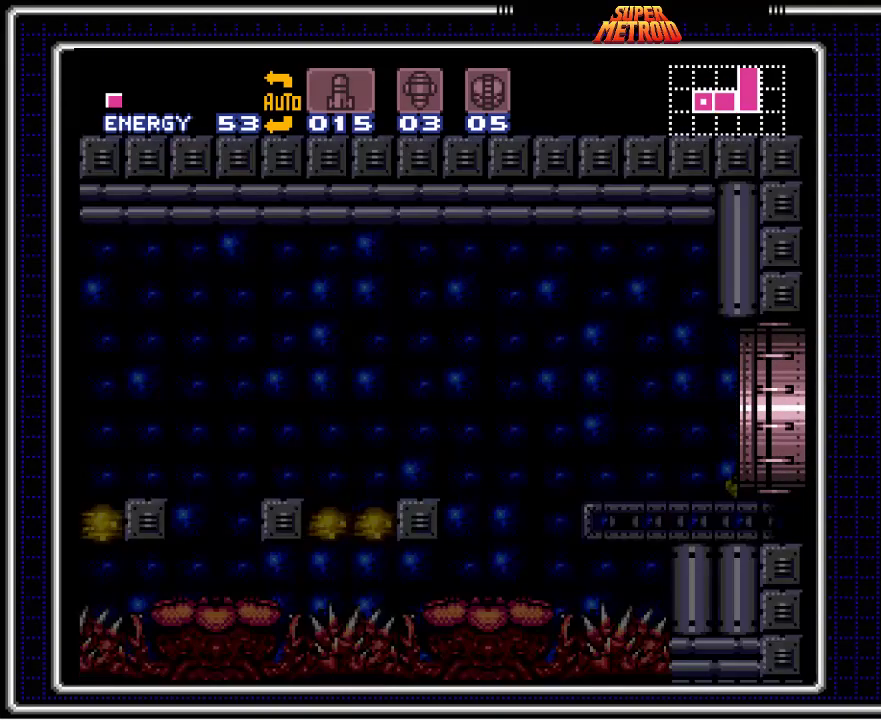
{"buttons": ["B"], "events": []}
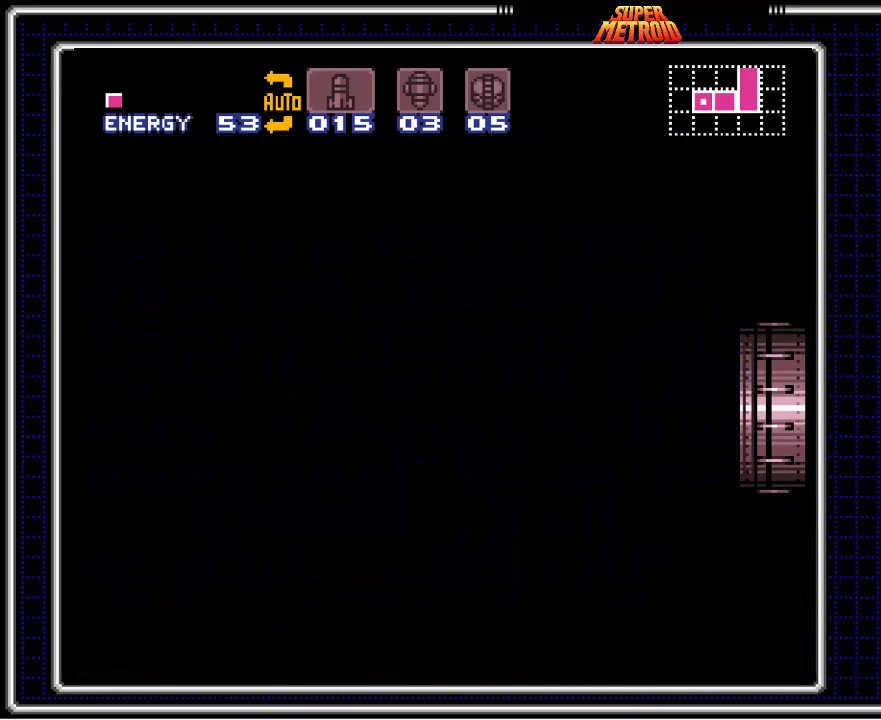
{"buttons": ["B", "DPAD_RIGHT"], "events": [[167, "DPAD_RIGHT", "down"]]}
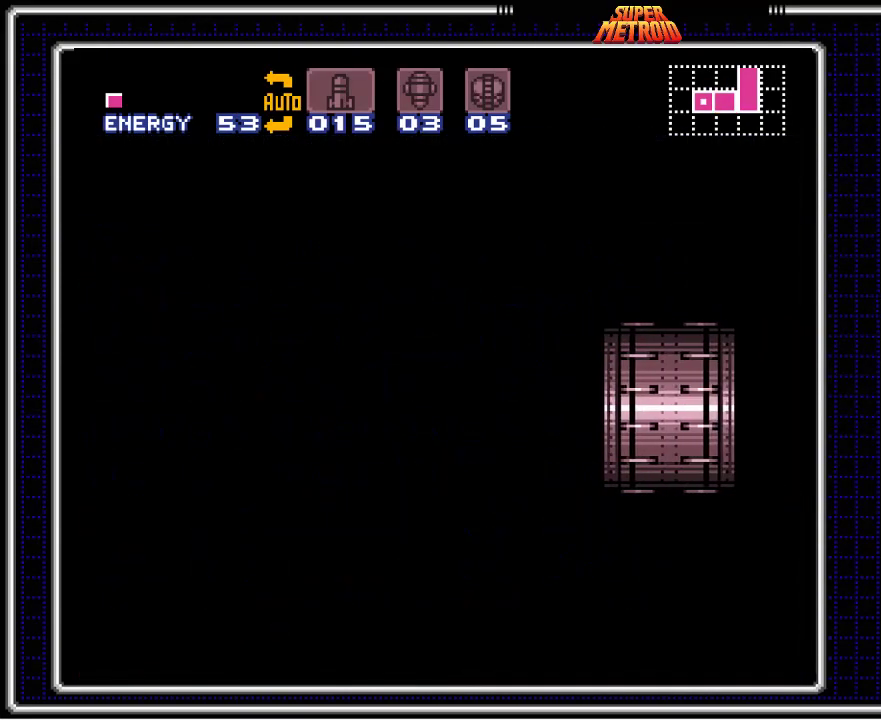
{"buttons": ["B", "DPAD_RIGHT"], "events": []}
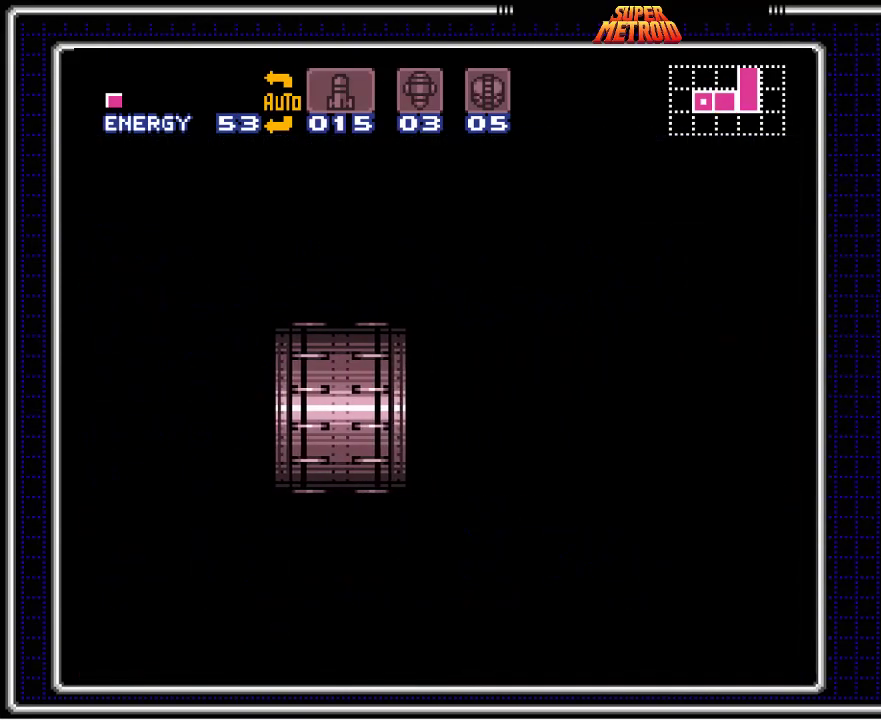
{"buttons": ["B", "DPAD_RIGHT"], "events": [[50, "X", "down"], [200, "X", "up"], [333, "X", "down"], [467, "X", "up"]]}
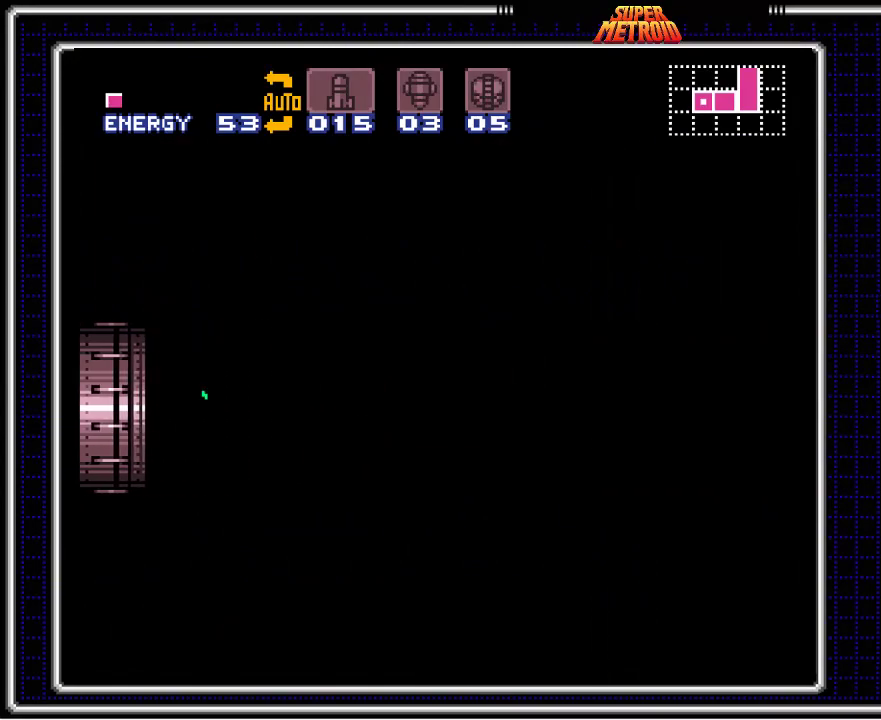
{"buttons": ["B", "X"], "events": [[83, "X", "down"], [133, "DPAD_RIGHT", "up"], [183, "X", "up"], [333, "X", "down"], [367, "X", "up"], [500, "X", "down"]]}
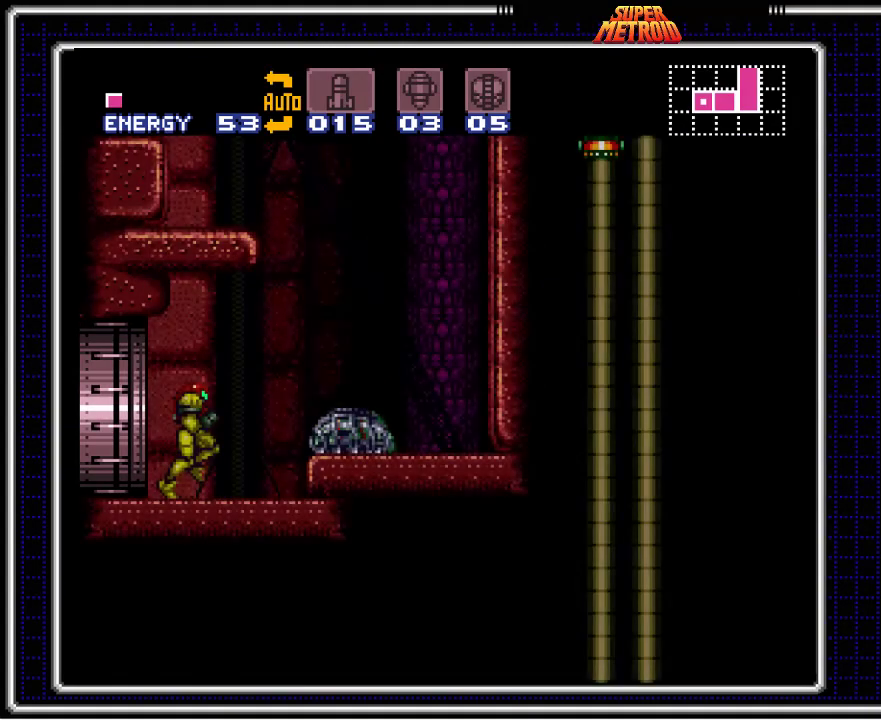
{"buttons": ["B"], "events": [[33, "DPAD_RIGHT", "down"], [83, "X", "up"], [200, "X", "down"], [250, "DPAD_RIGHT", "up"], [283, "X", "up"], [383, "X", "down"], [433, "X", "up"]]}
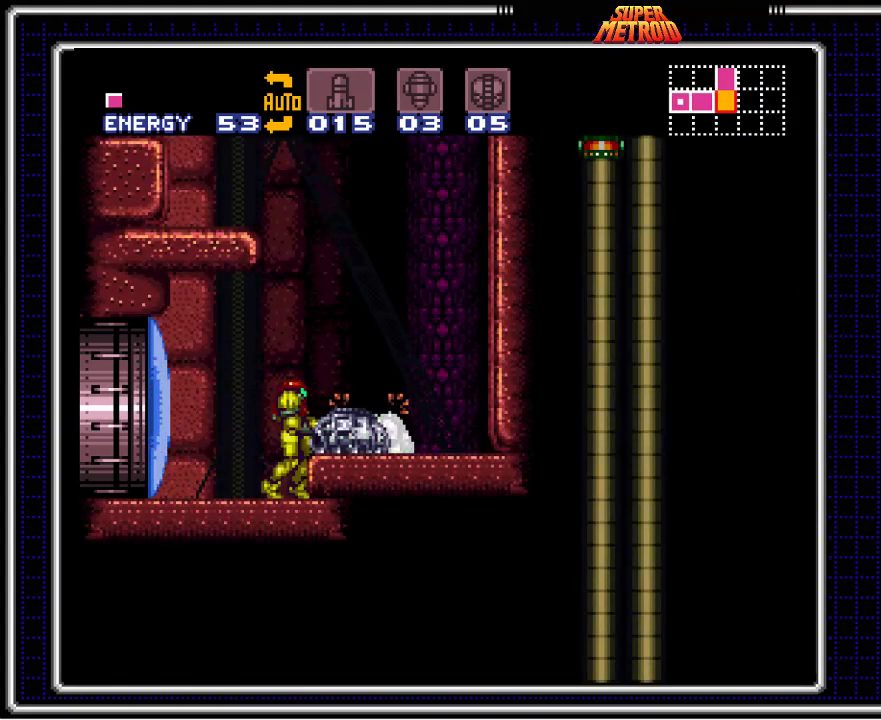
{"buttons": ["A", "B"], "events": [[33, "X", "down"], [100, "X", "up"], [233, "X", "down"], [267, "X", "up"], [367, "A", "down"]]}
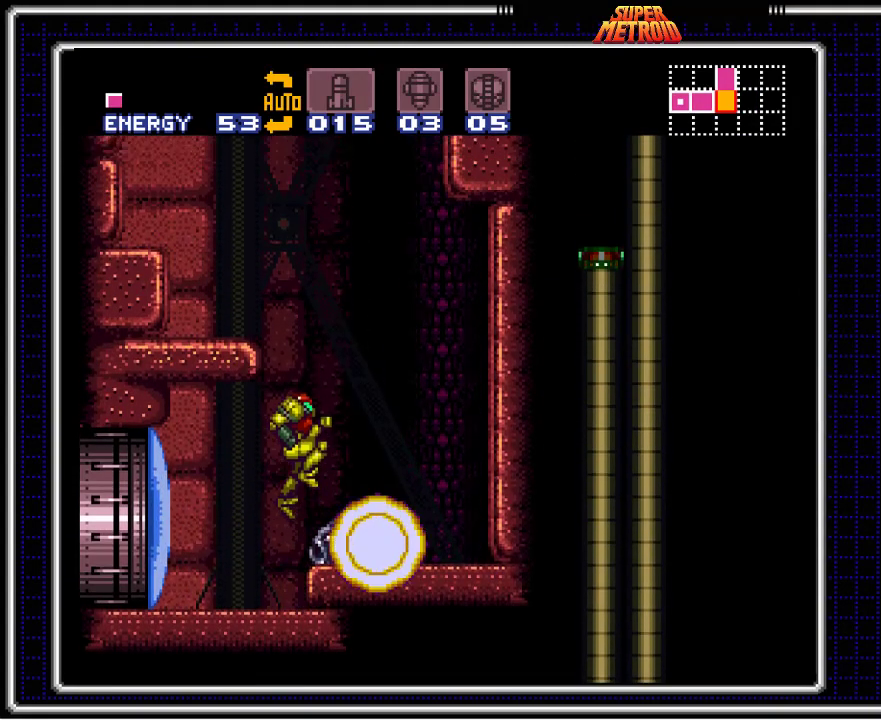
{"buttons": ["B", "DPAD_RIGHT"], "events": [[33, "DPAD_RIGHT", "down"], [67, "A", "up"], [200, "Y", "down"], [317, "Y", "up"], [383, "Y", "down"], [500, "Y", "up"]]}
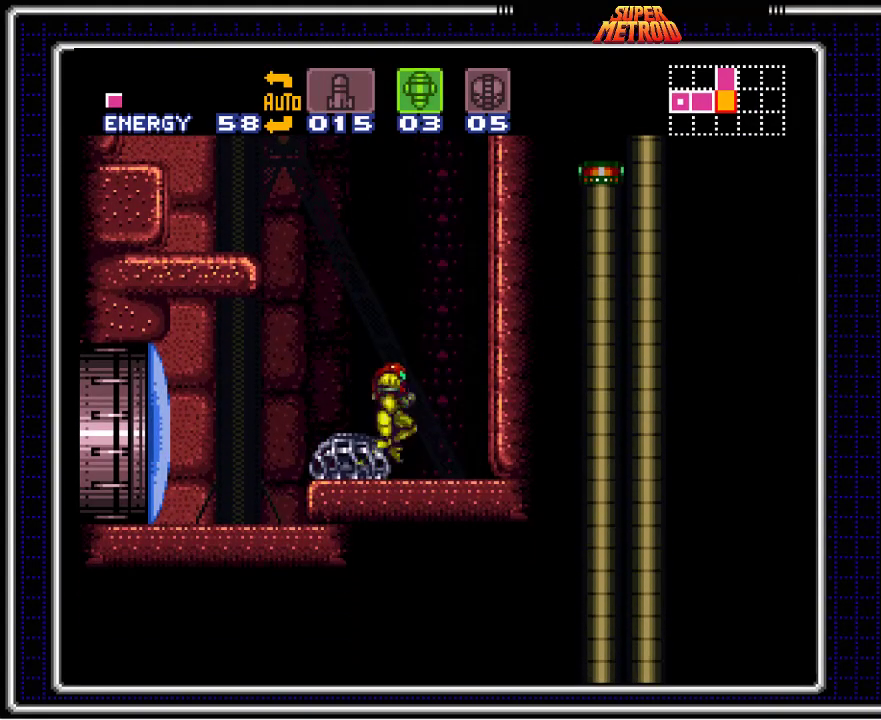
{"buttons": ["A", "B", "DPAD_LEFT"], "events": [[117, "DPAD_RIGHT", "up"], [133, "DPAD_LEFT", "down"], [167, "A", "down"]]}
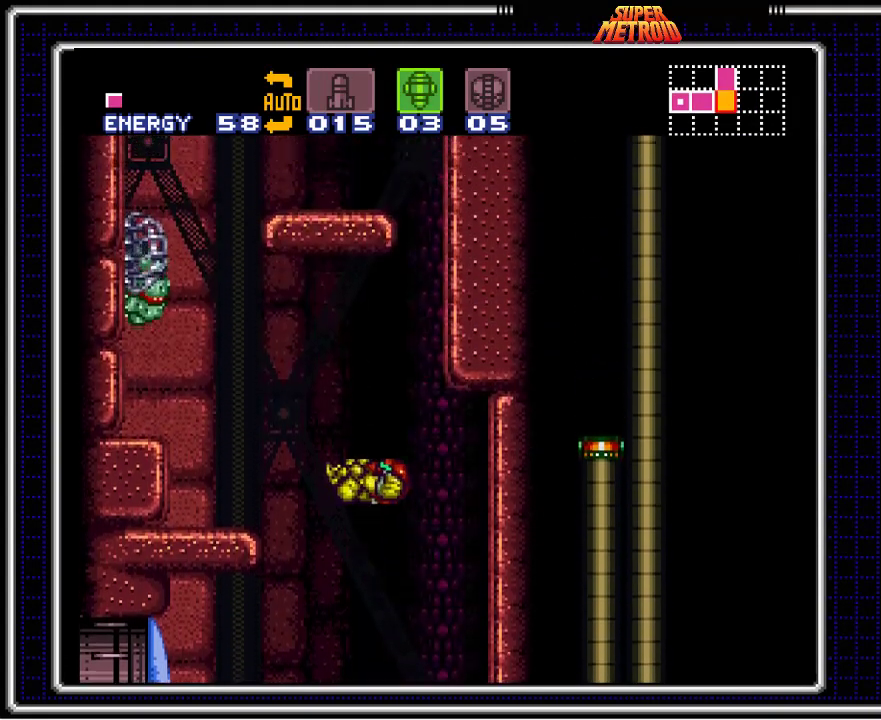
{"buttons": ["B", "DPAD_UP", "DPAD_RIGHT"], "events": [[117, "Y", "down"], [183, "Y", "up"], [283, "A", "up"], [467, "DPAD_LEFT", "up"], [483, "DPAD_UP", "down"], [500, "DPAD_RIGHT", "down"]]}
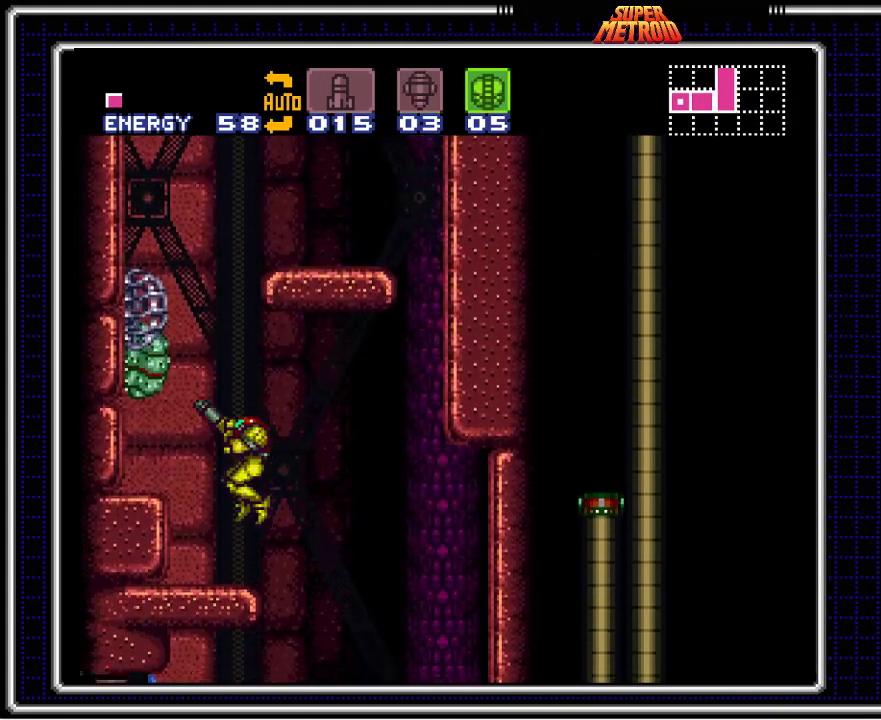
{"buttons": ["A", "B", "DPAD_RIGHT"], "events": [[17, "DPAD_RIGHT", "up"], [200, "DPAD_LEFT", "down"], [217, "DPAD_UP", "up"], [250, "DPAD_UP", "down"], [283, "DPAD_LEFT", "up"], [283, "DPAD_UP", "up"], [300, "A", "down"], [450, "DPAD_RIGHT", "down"]]}
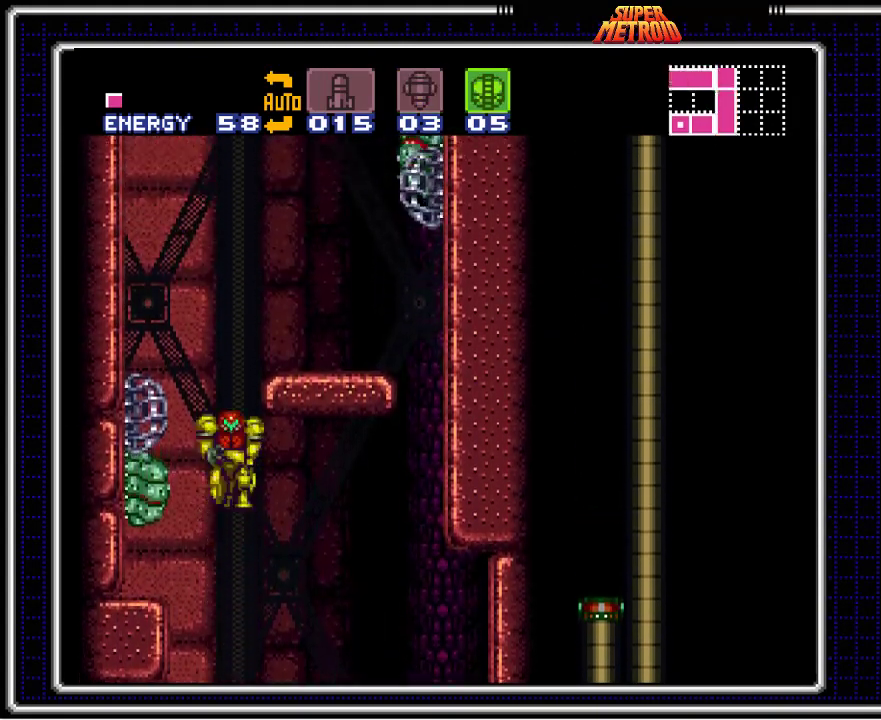
{"buttons": ["A", "B", "DPAD_RIGHT"], "events": []}
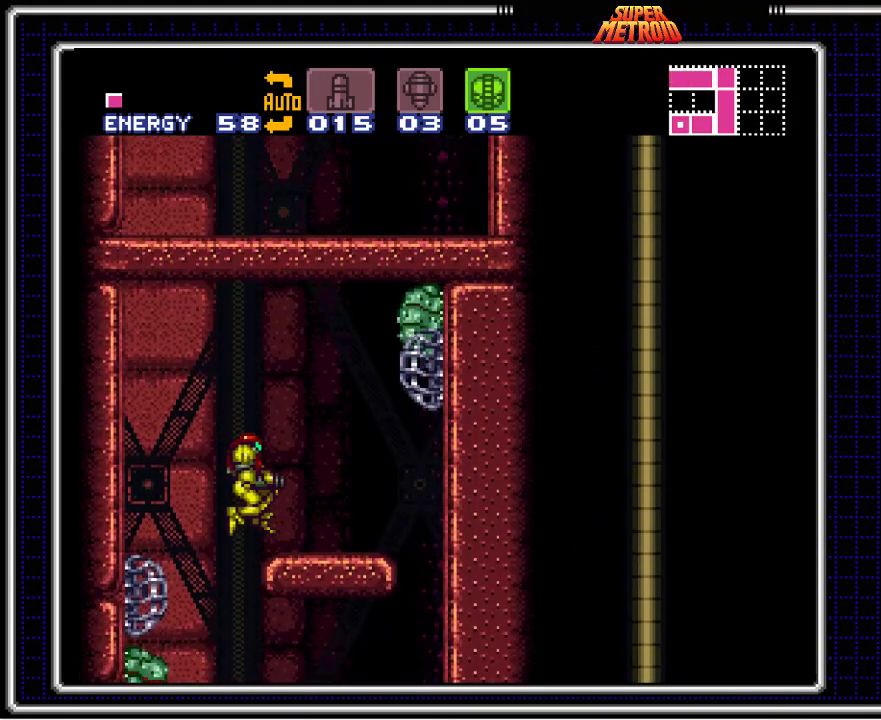
{"buttons": ["B", "X", "DPAD_UP"], "events": [[350, "A", "up"], [400, "DPAD_UP", "down"], [417, "DPAD_RIGHT", "up"], [500, "X", "down"]]}
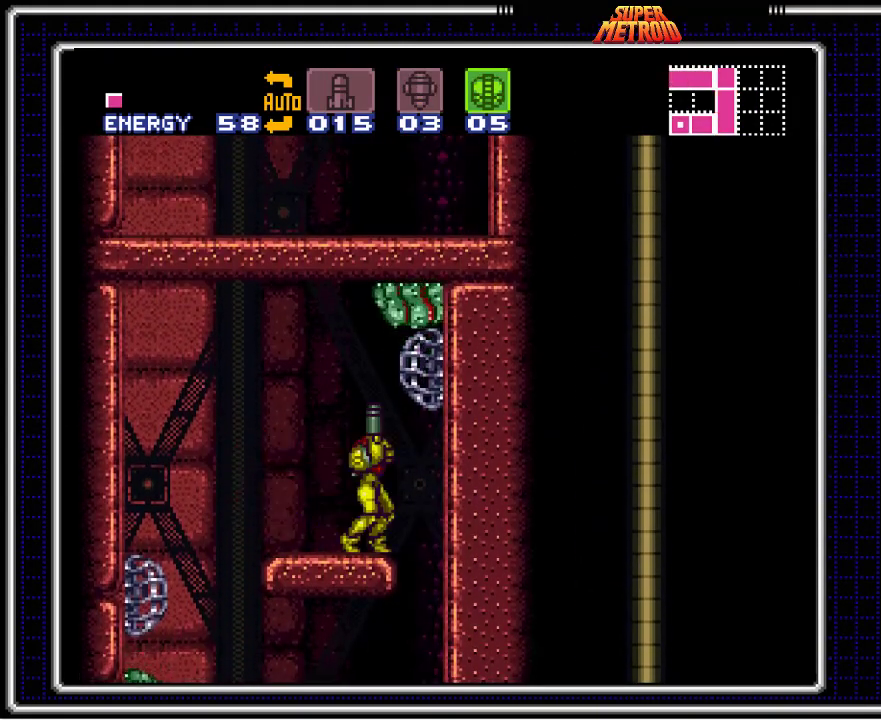
{"buttons": ["B", "X", "DPAD_UP"], "events": [[150, "X", "up"], [250, "X", "down"], [350, "X", "up"], [450, "X", "down"]]}
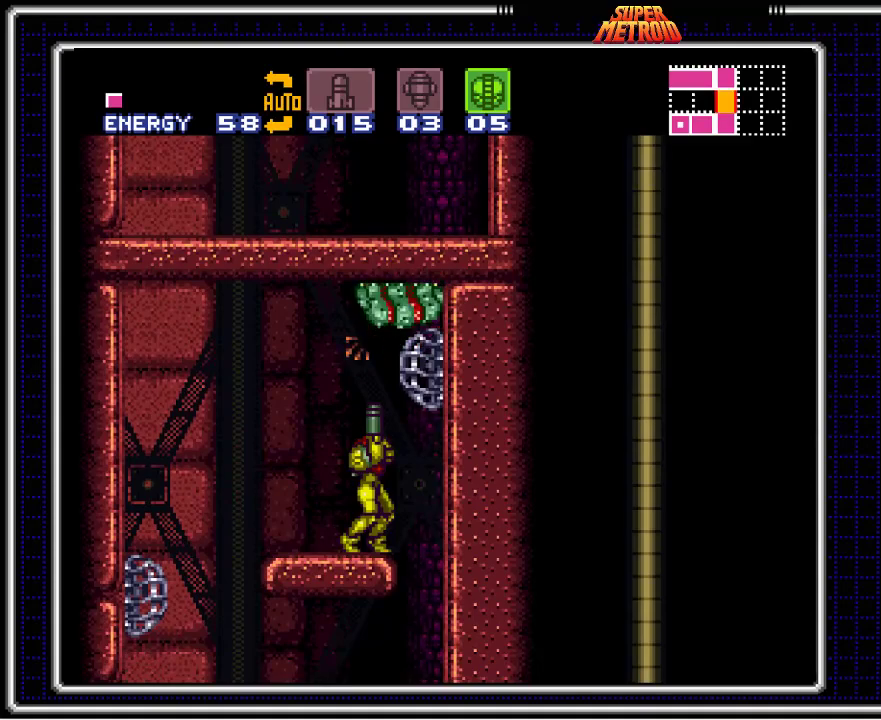
{"buttons": ["A", "B"], "events": [[33, "X", "up"], [133, "X", "down"], [233, "X", "up"], [283, "A", "down"], [283, "DPAD_UP", "up"]]}